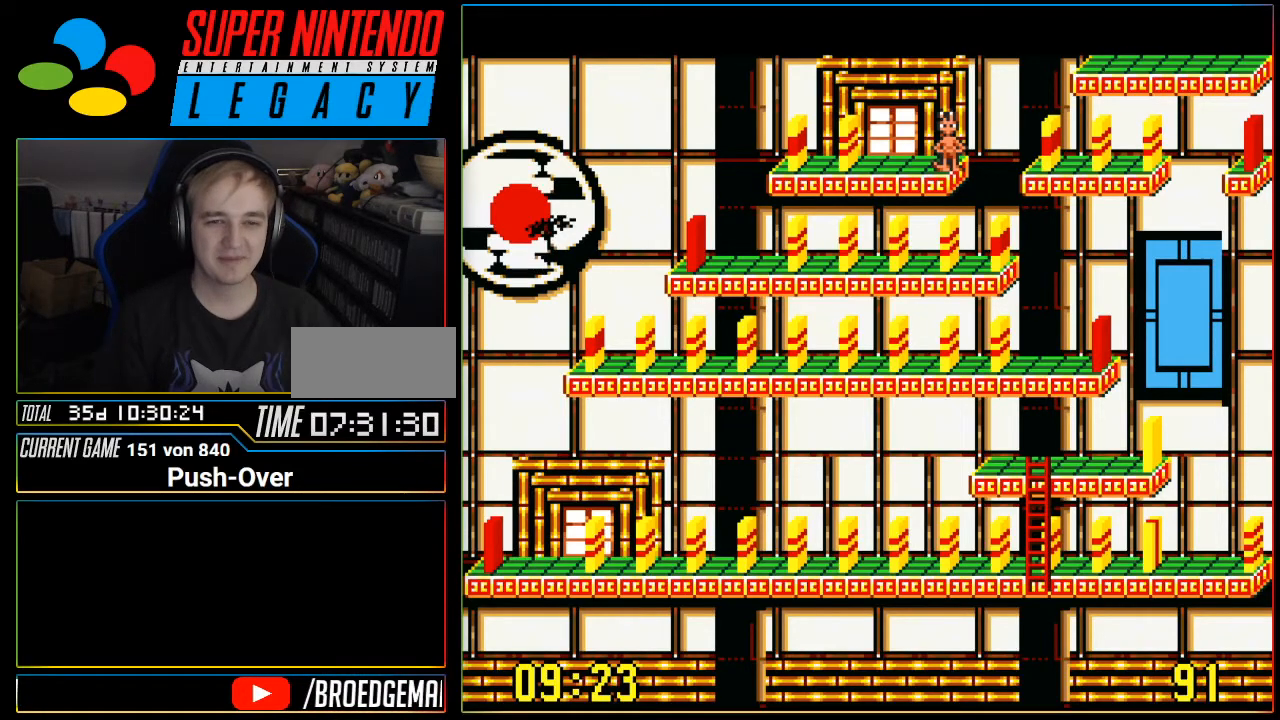
Gameplay with a controller (Nintendo layout); each line is a JSON object with the inputs held at the frame after it. "events" lists button and stick changes between this image and that frame as [ms after this image, input, new state], when the widget could be followed in between. Not read: L3 R3.
{"buttons": ["DPAD_LEFT"], "events": [[484, "DPAD_LEFT", "down"]]}
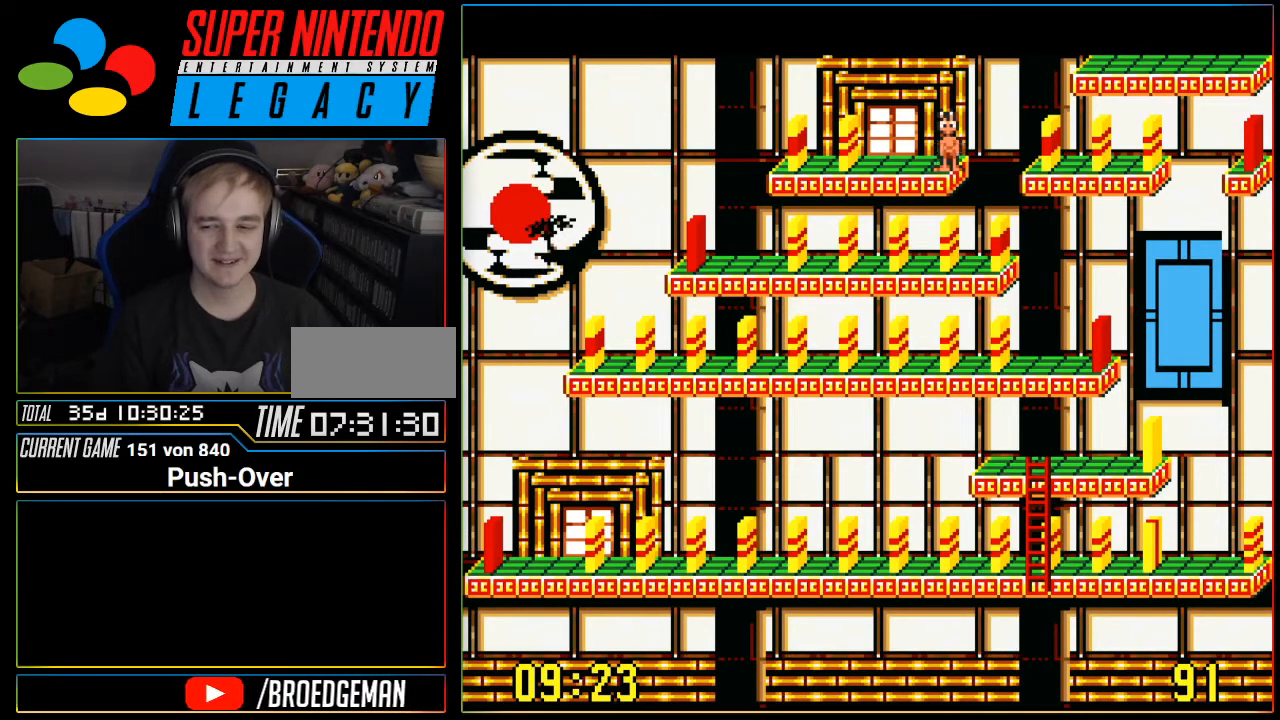
{"buttons": [], "events": [[183, "DPAD_LEFT", "up"]]}
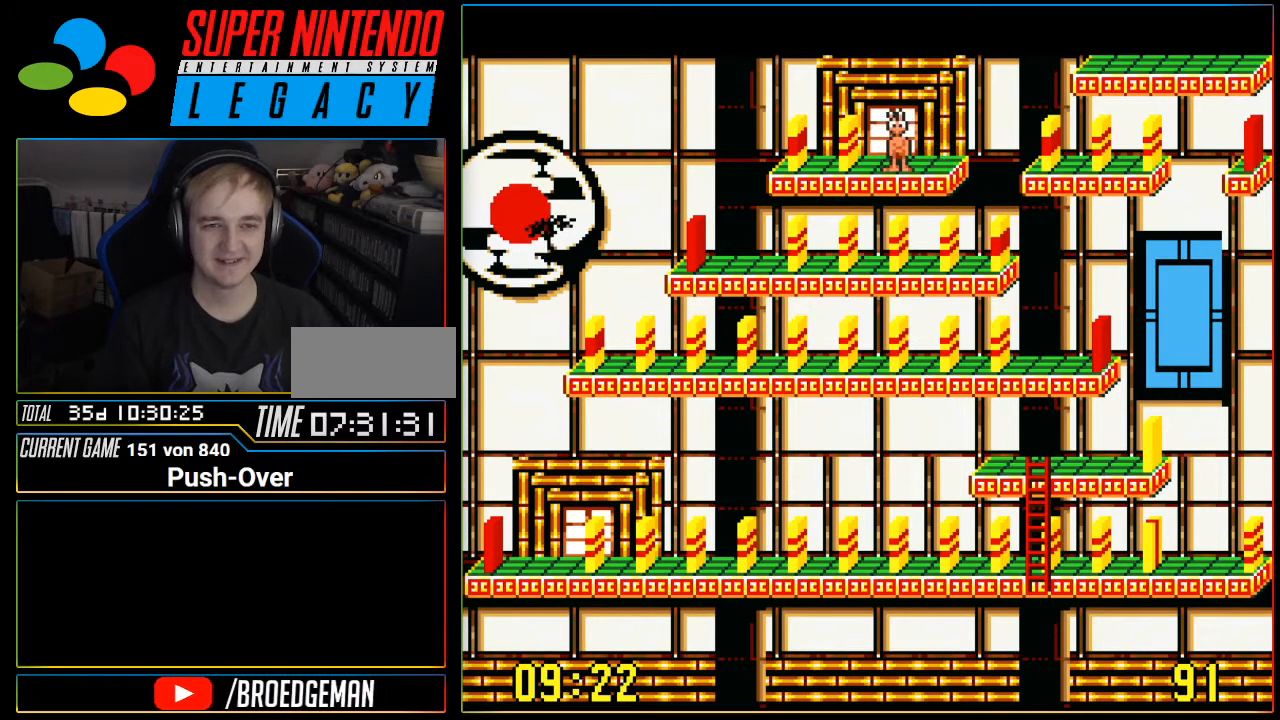
{"buttons": [], "events": [[151, "DPAD_UP", "down"], [267, "DPAD_UP", "up"]]}
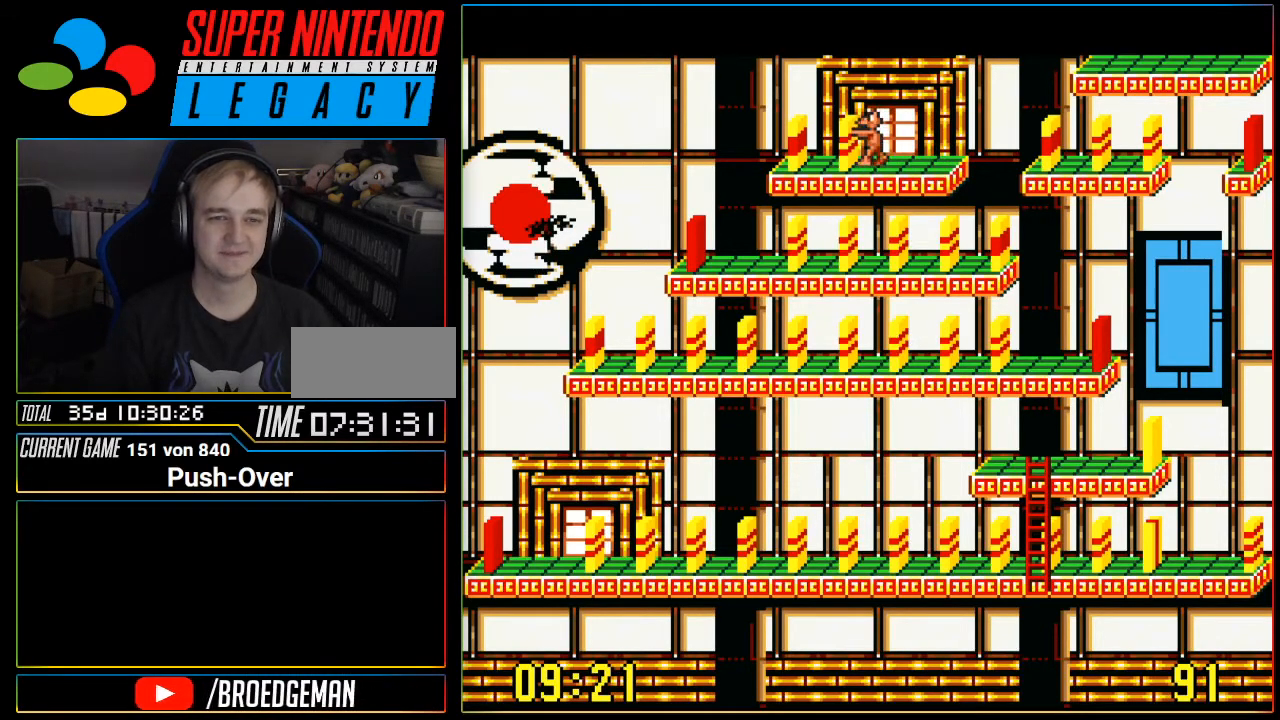
{"buttons": ["DPAD_RIGHT"], "events": [[83, "Y", "down"], [300, "Y", "up"], [500, "DPAD_RIGHT", "down"]]}
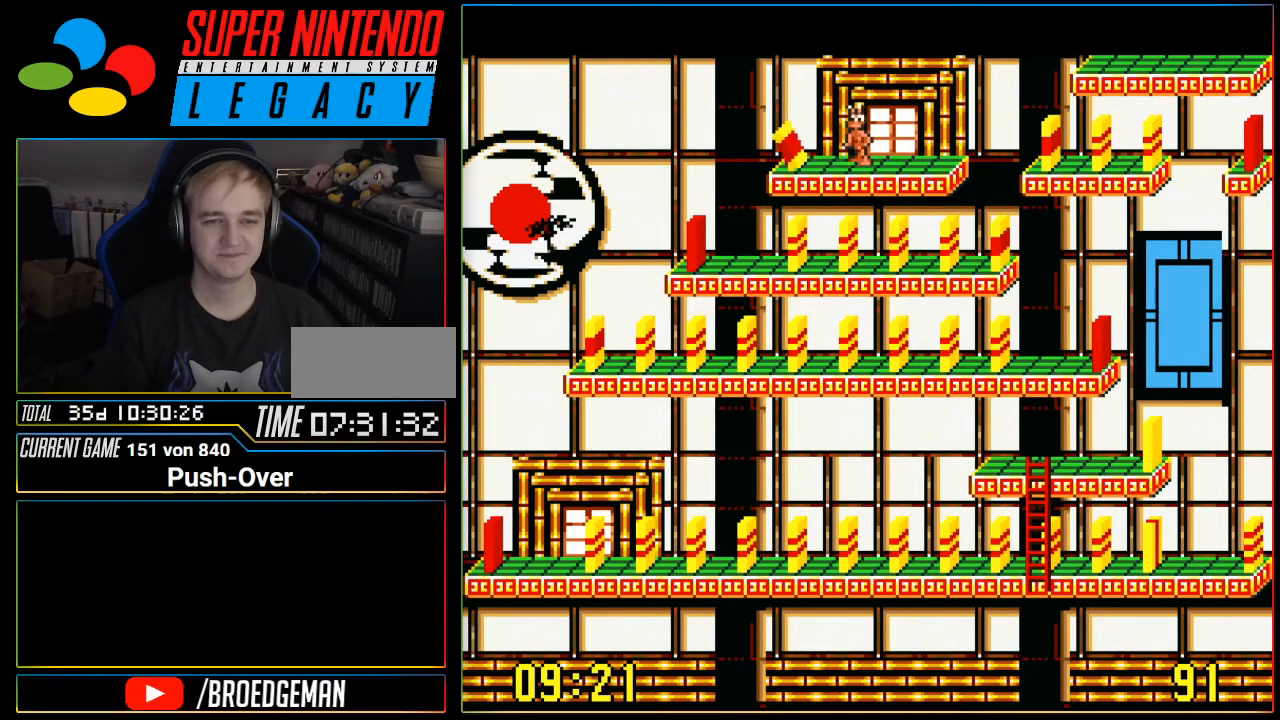
{"buttons": ["DPAD_RIGHT"], "events": []}
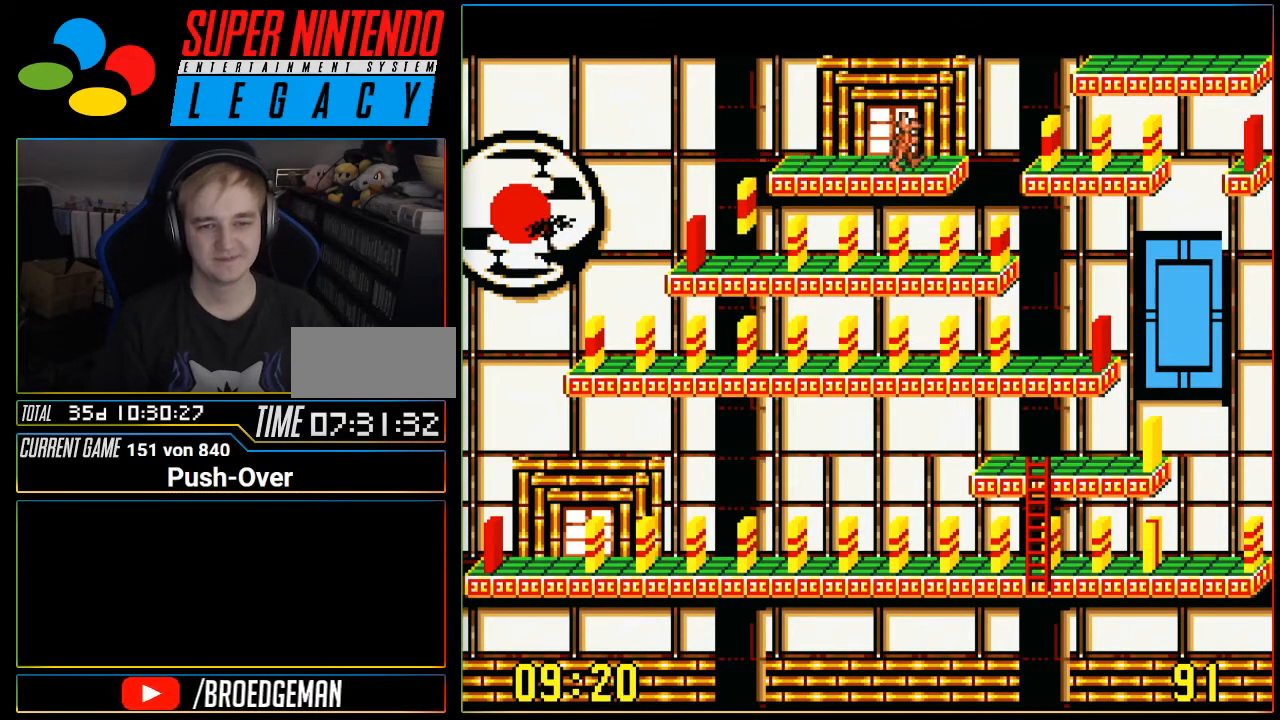
{"buttons": ["DPAD_RIGHT"], "events": []}
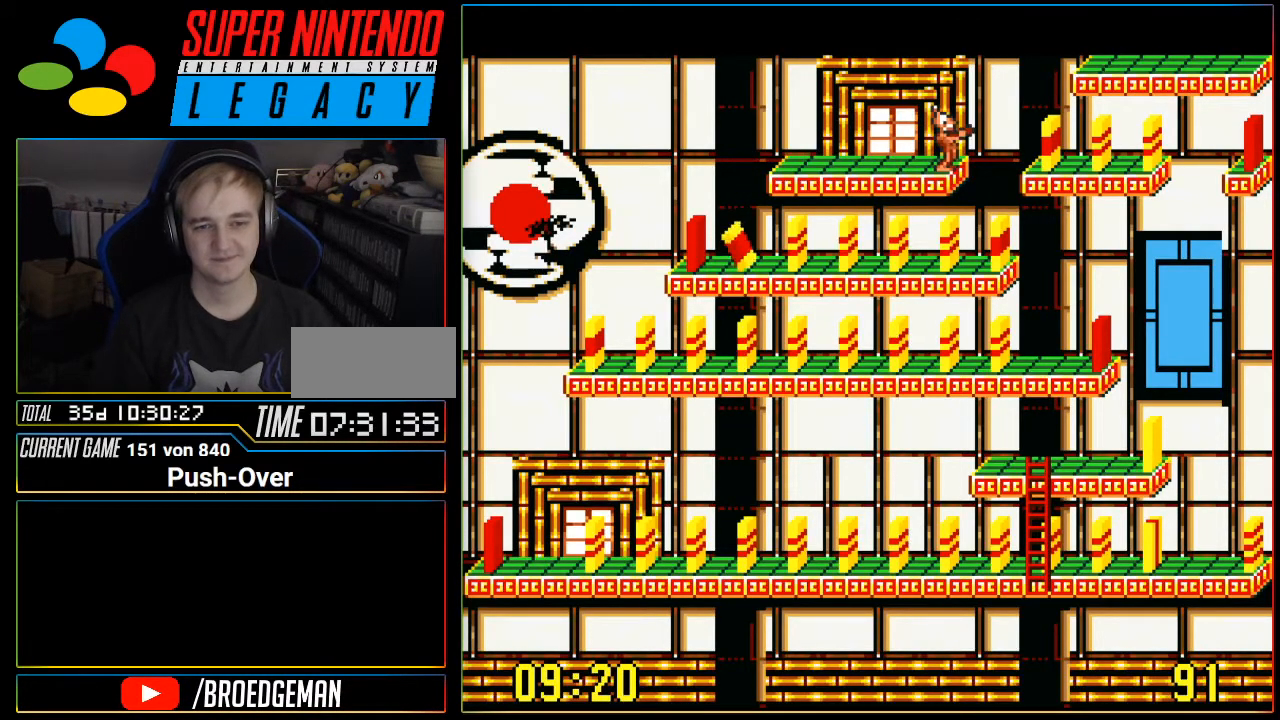
{"buttons": ["DPAD_RIGHT"], "events": []}
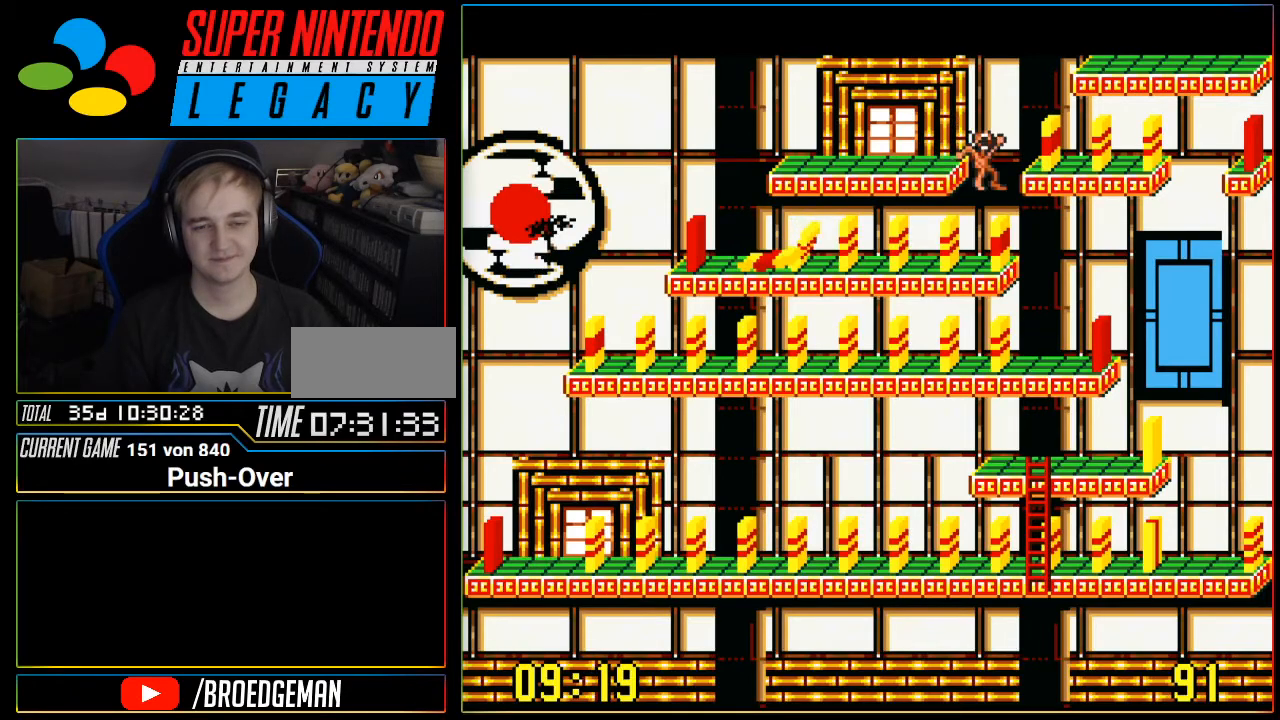
{"buttons": ["DPAD_RIGHT"], "events": []}
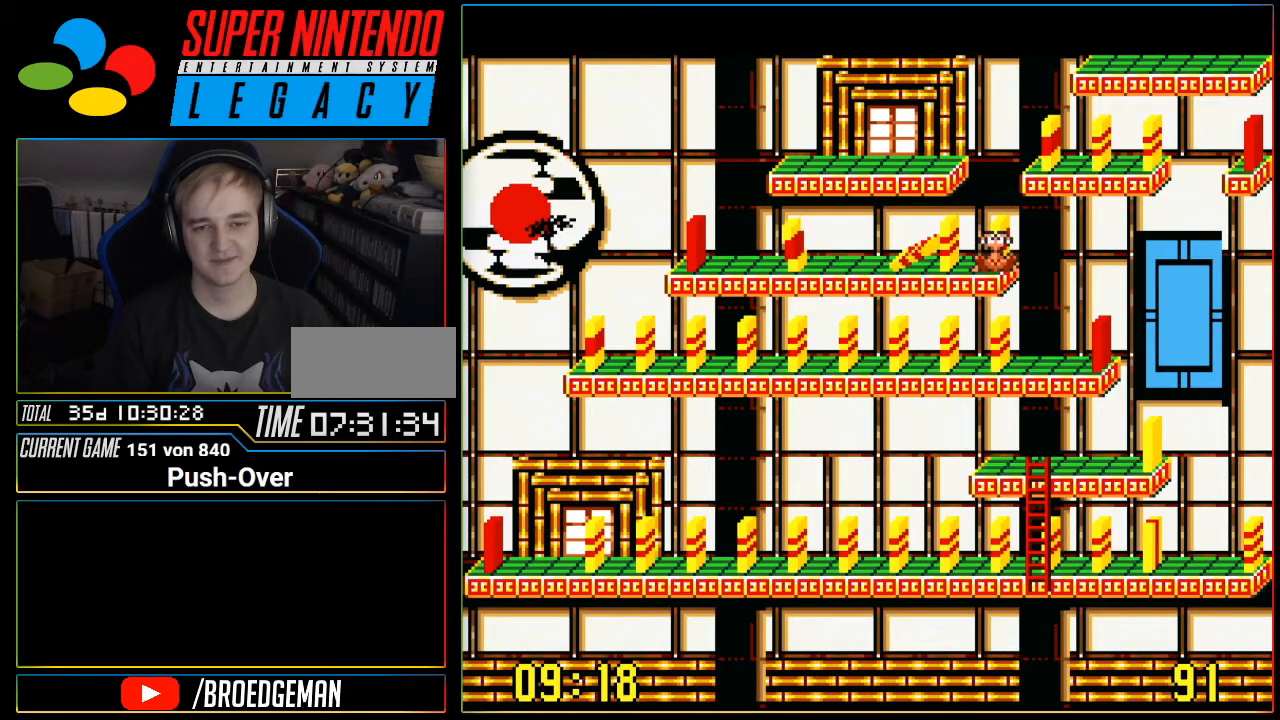
{"buttons": ["DPAD_RIGHT"], "events": []}
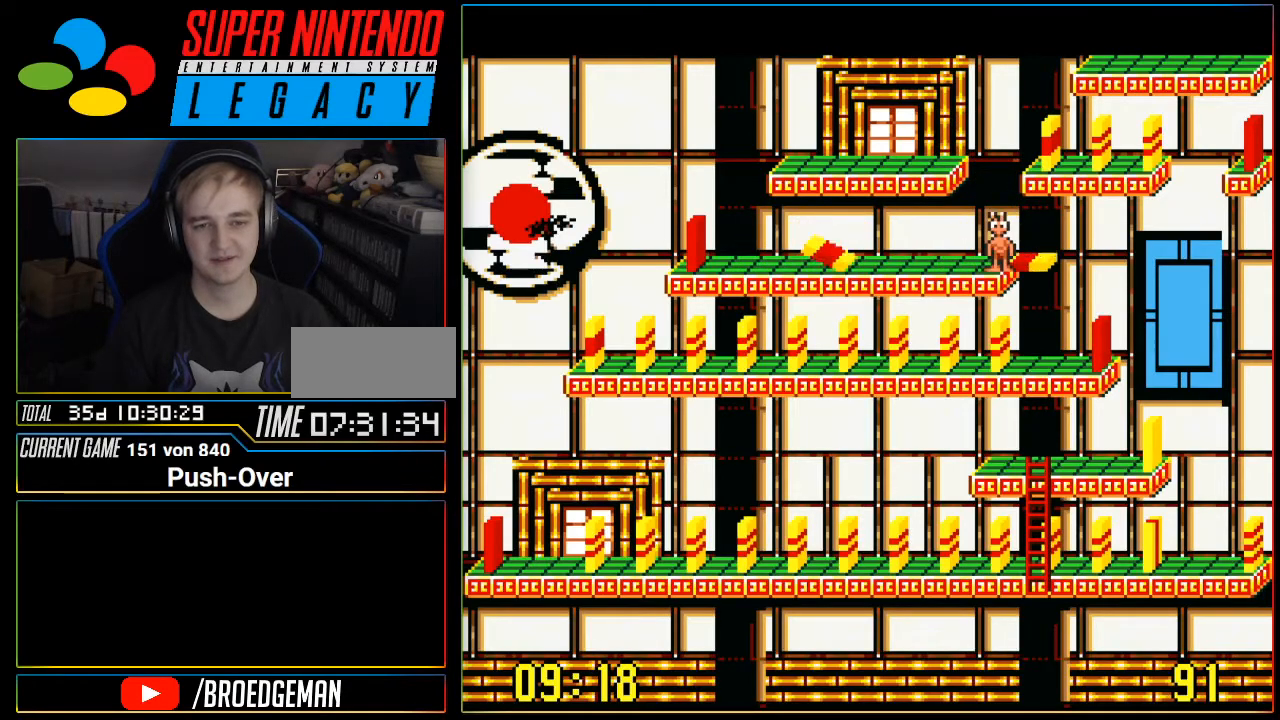
{"buttons": ["DPAD_RIGHT"], "events": []}
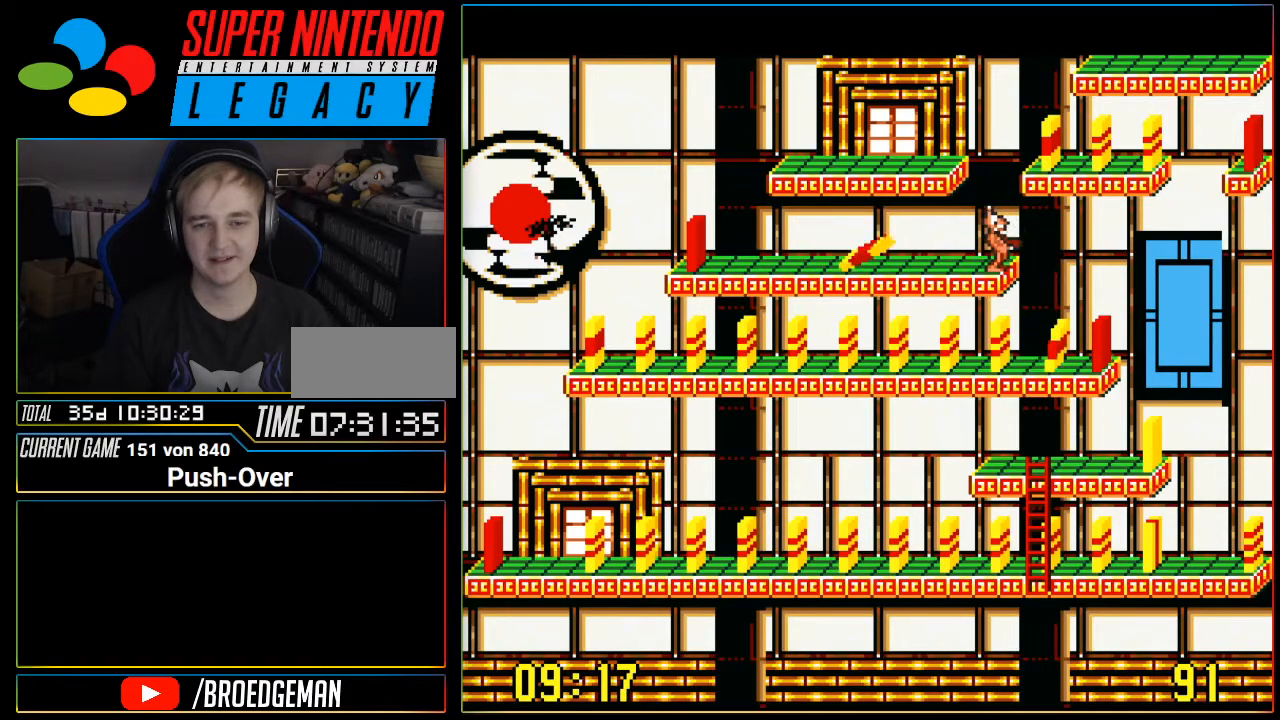
{"buttons": ["DPAD_RIGHT"], "events": []}
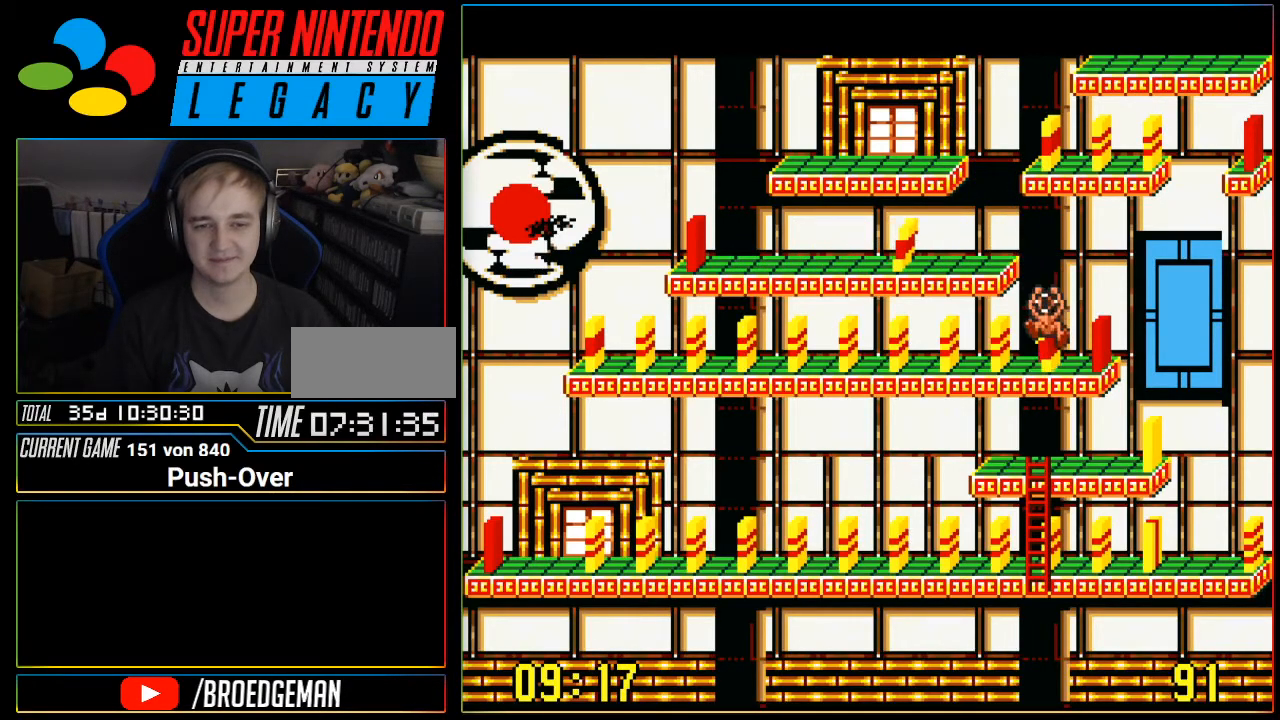
{"buttons": ["DPAD_RIGHT"], "events": []}
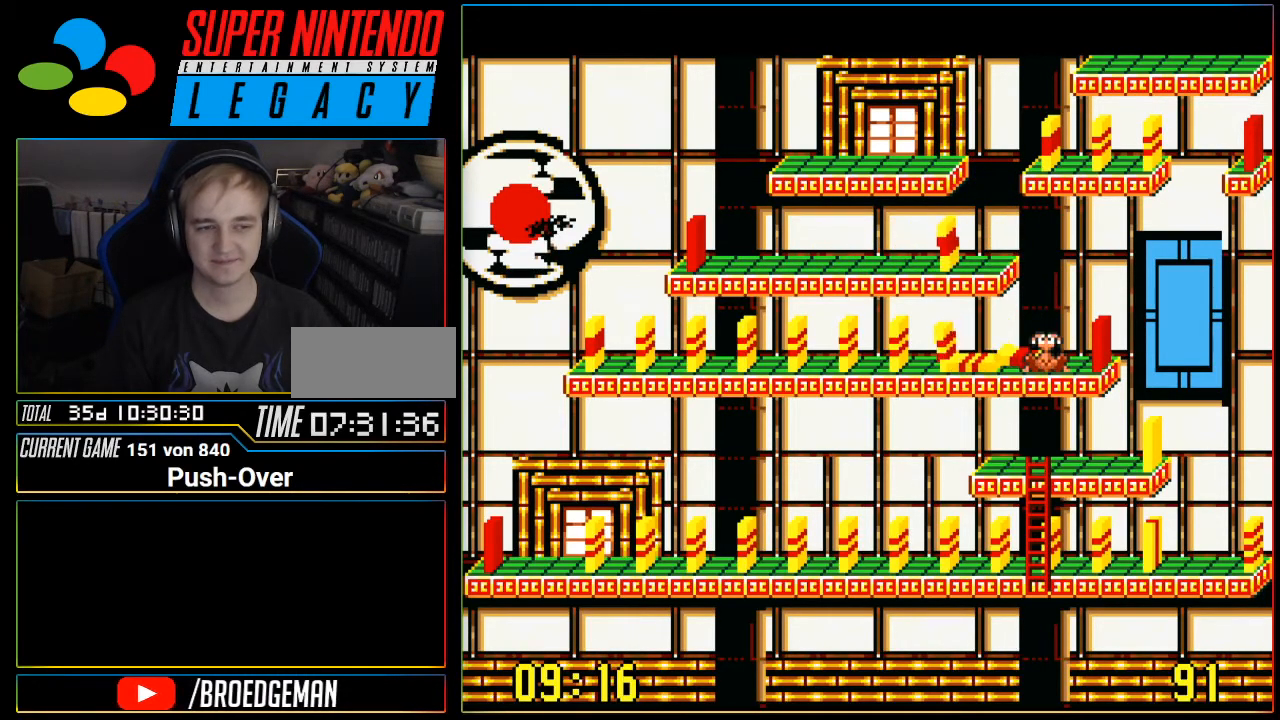
{"buttons": ["DPAD_RIGHT"], "events": []}
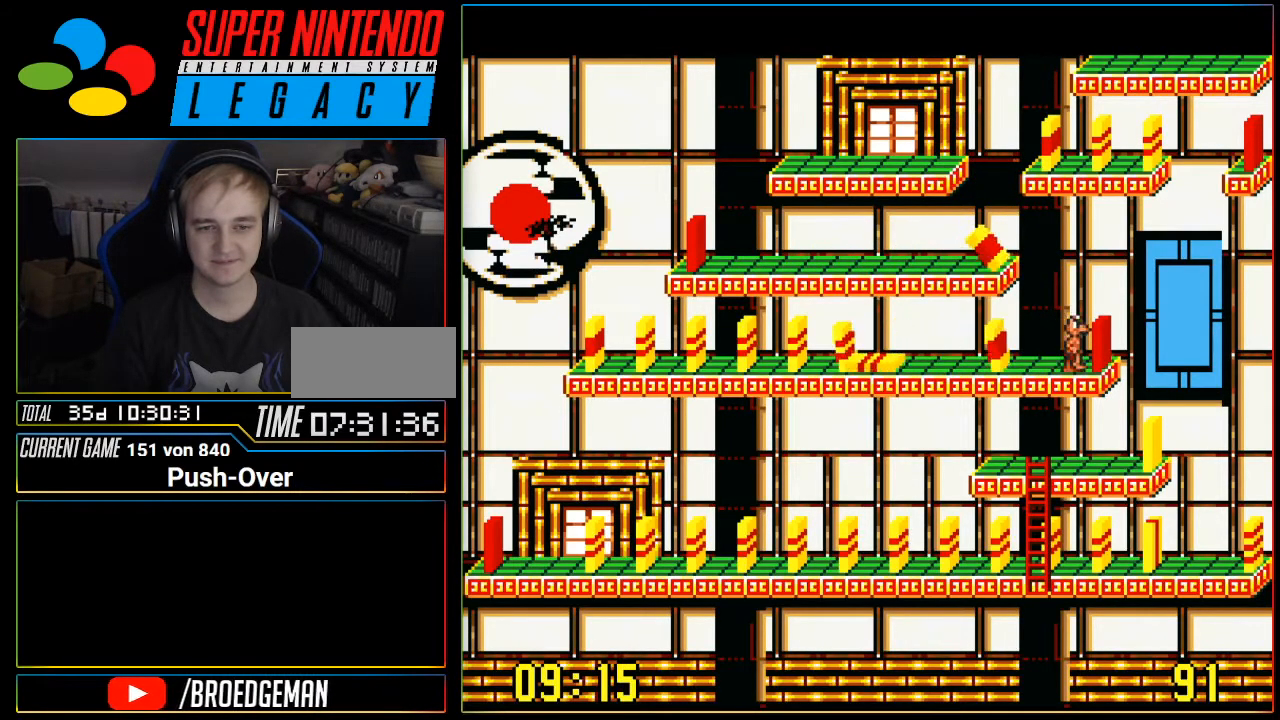
{"buttons": [], "events": [[183, "DPAD_RIGHT", "up"]]}
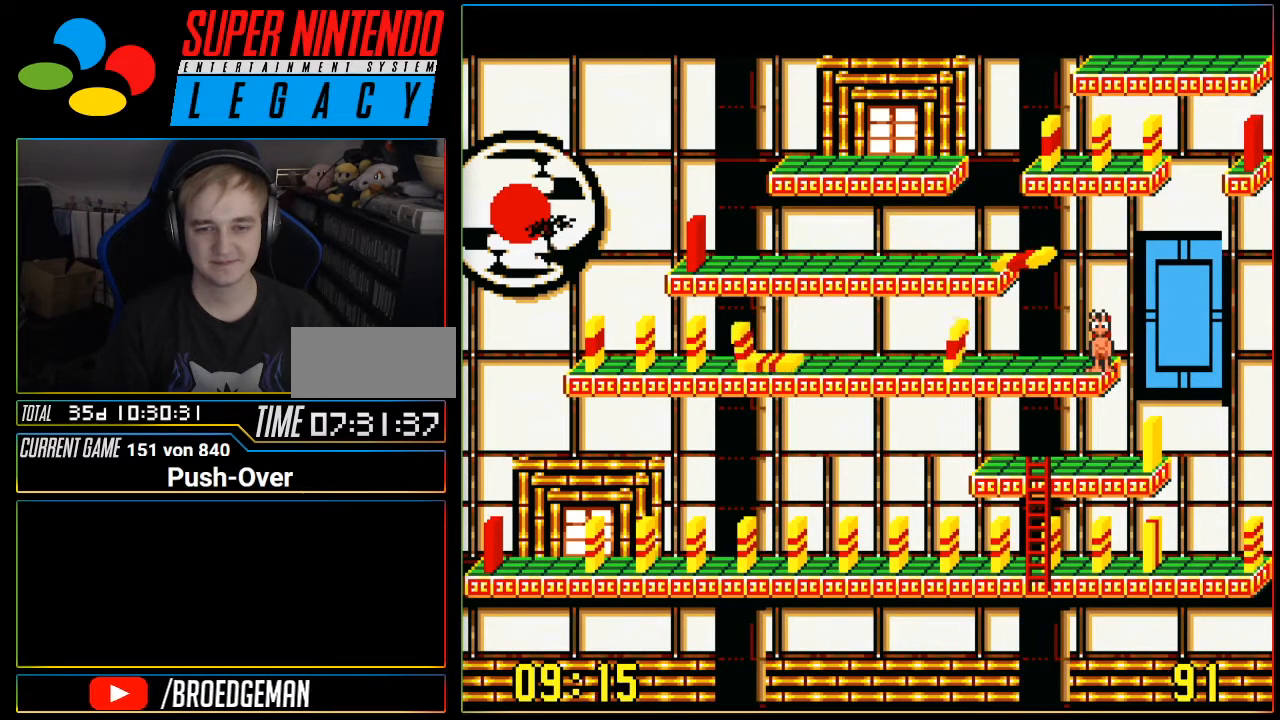
{"buttons": [], "events": []}
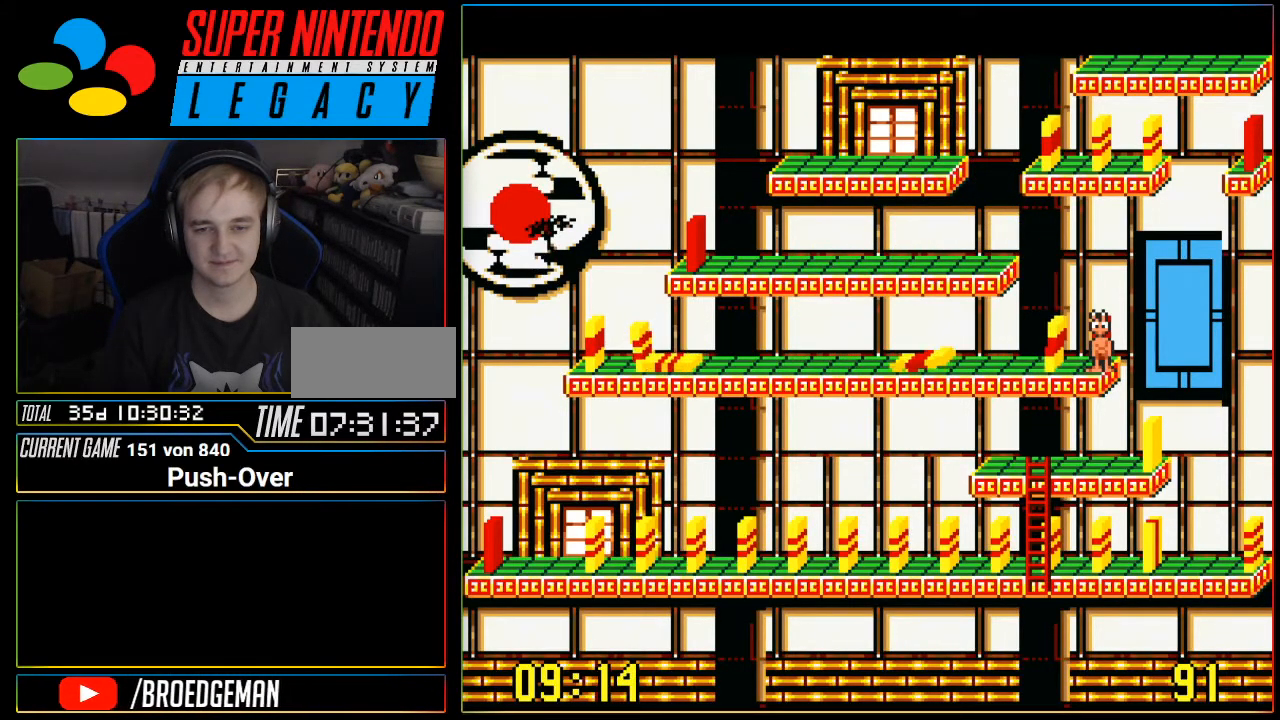
{"buttons": [], "events": [[117, "DPAD_DOWN", "down"], [400, "DPAD_DOWN", "up"]]}
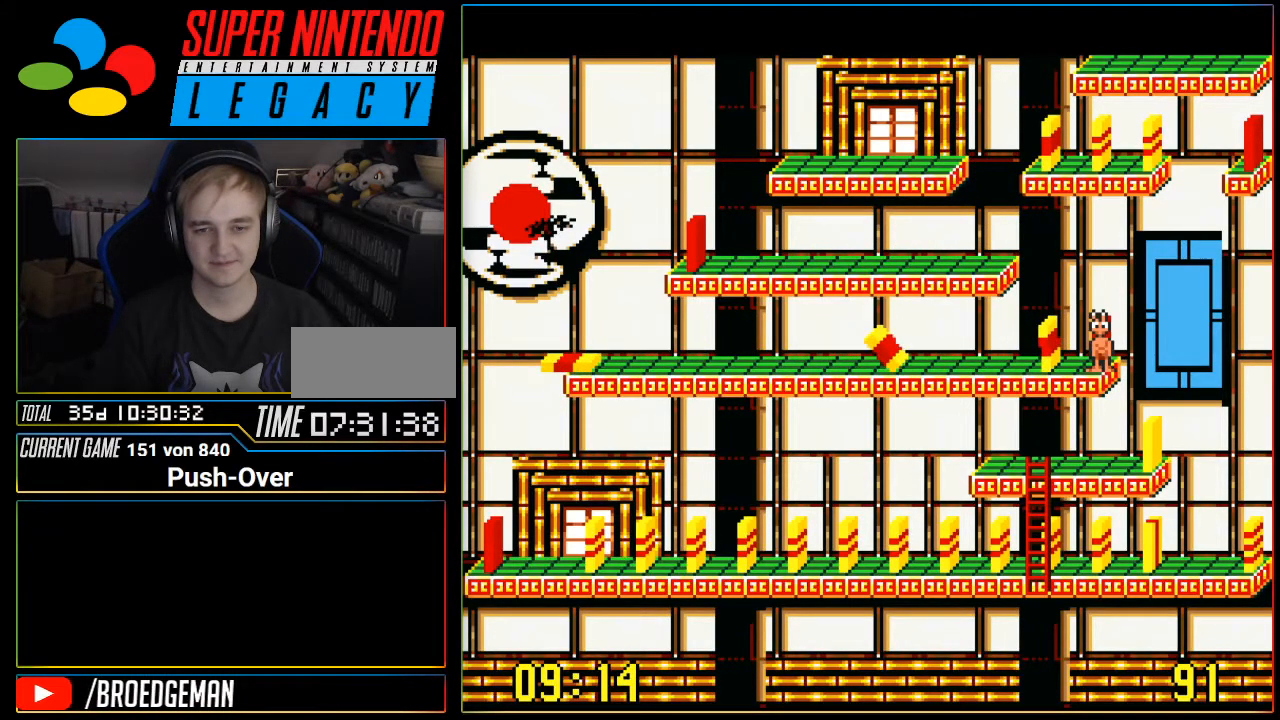
{"buttons": ["DPAD_RIGHT"], "events": [[17, "DPAD_RIGHT", "down"]]}
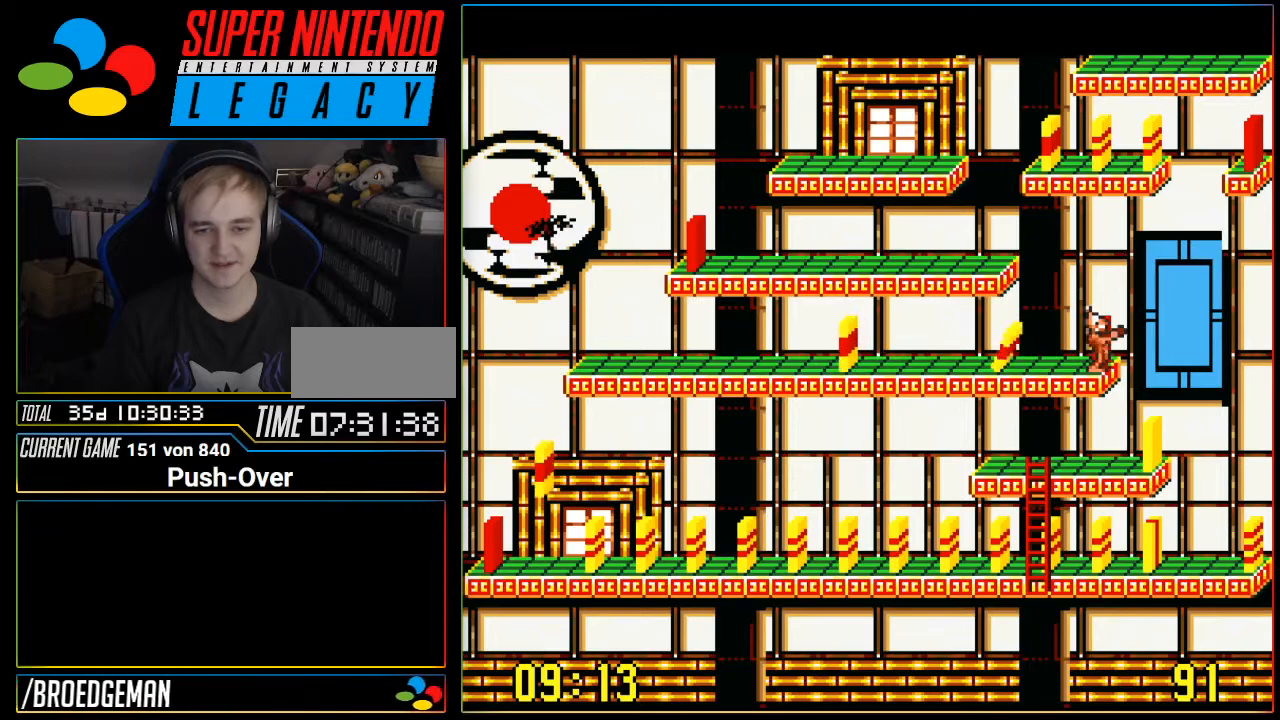
{"buttons": ["DPAD_RIGHT"], "events": []}
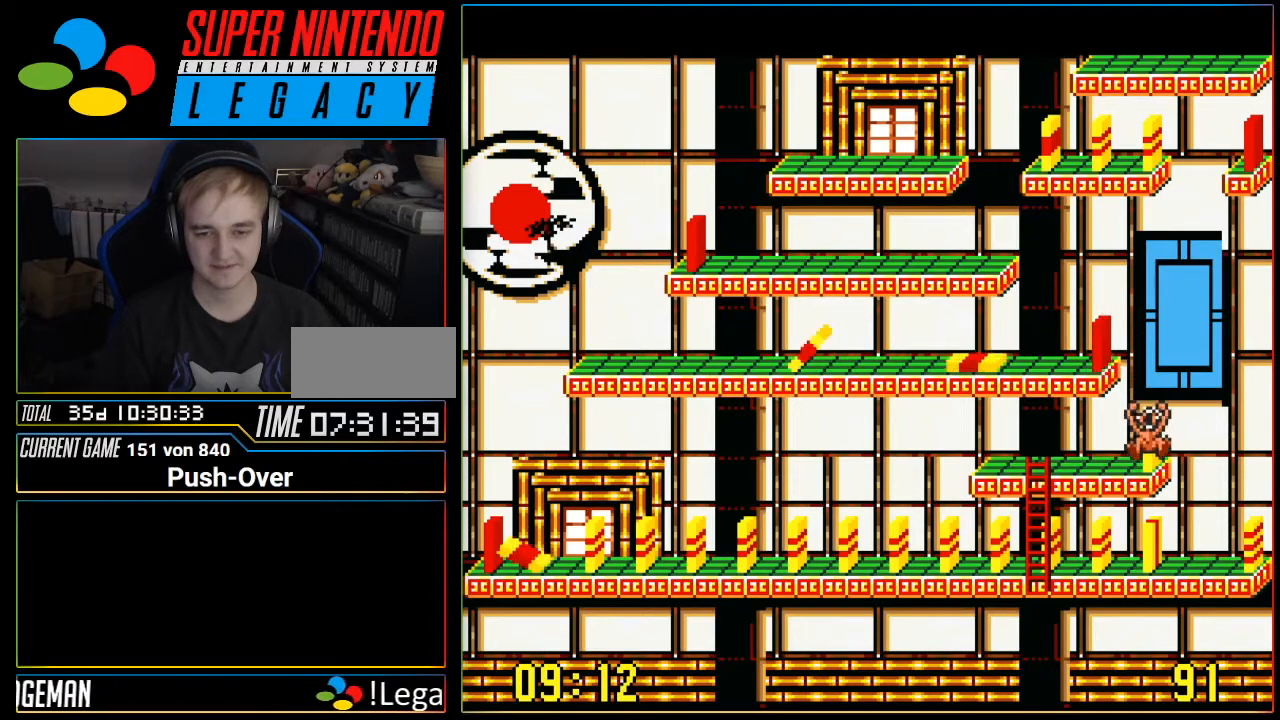
{"buttons": ["DPAD_UP"], "events": [[84, "DPAD_RIGHT", "up"], [501, "DPAD_UP", "down"]]}
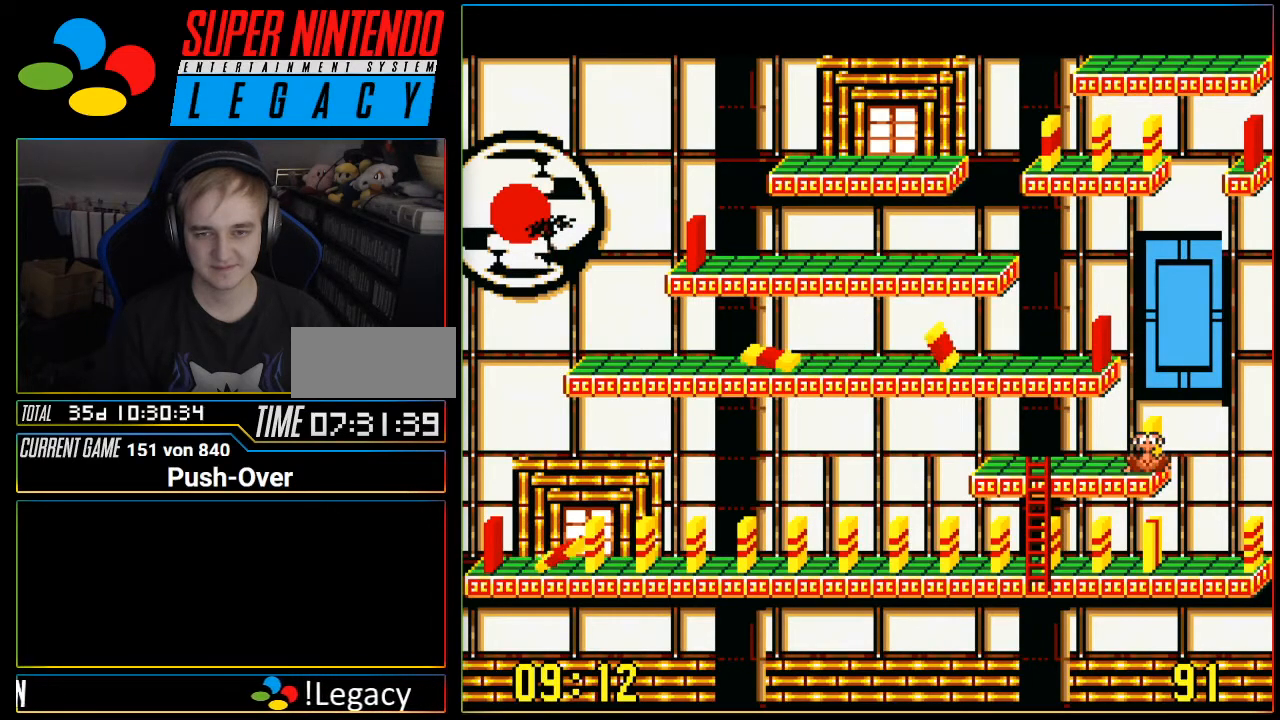
{"buttons": ["A"], "events": [[83, "DPAD_UP", "up"], [400, "A", "down"]]}
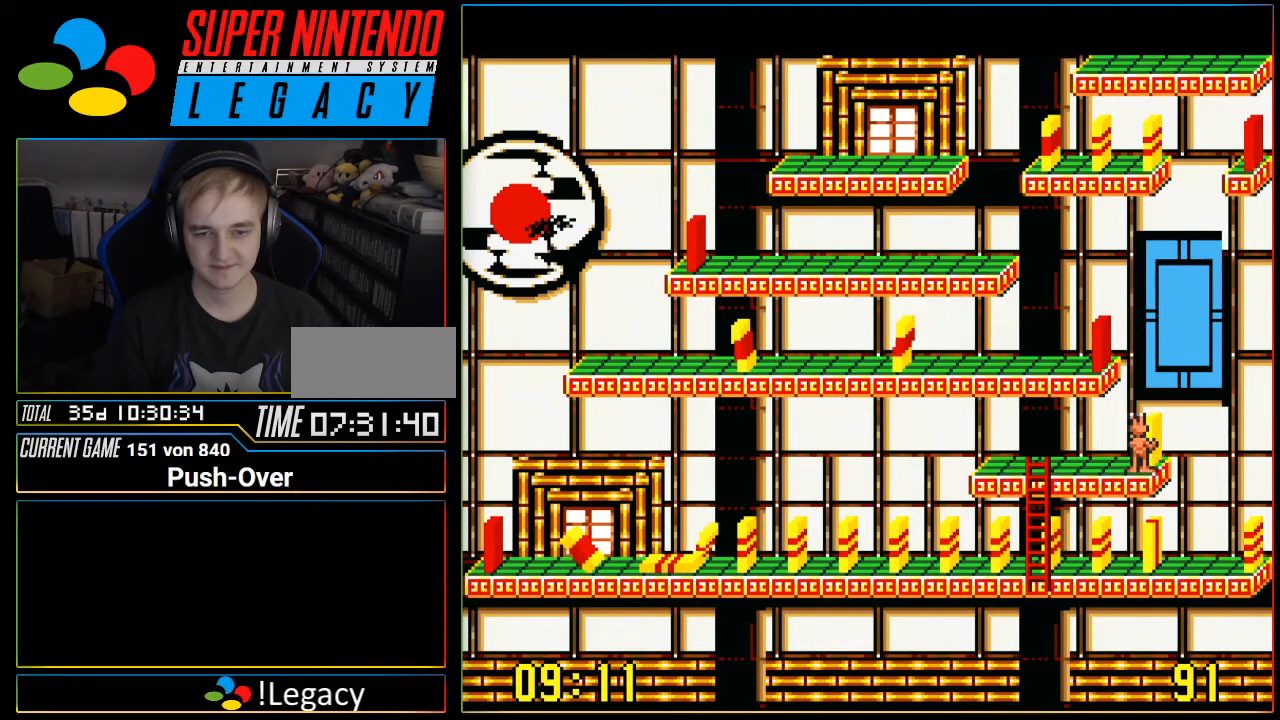
{"buttons": ["DPAD_LEFT"], "events": [[117, "A", "up"], [284, "DPAD_LEFT", "down"]]}